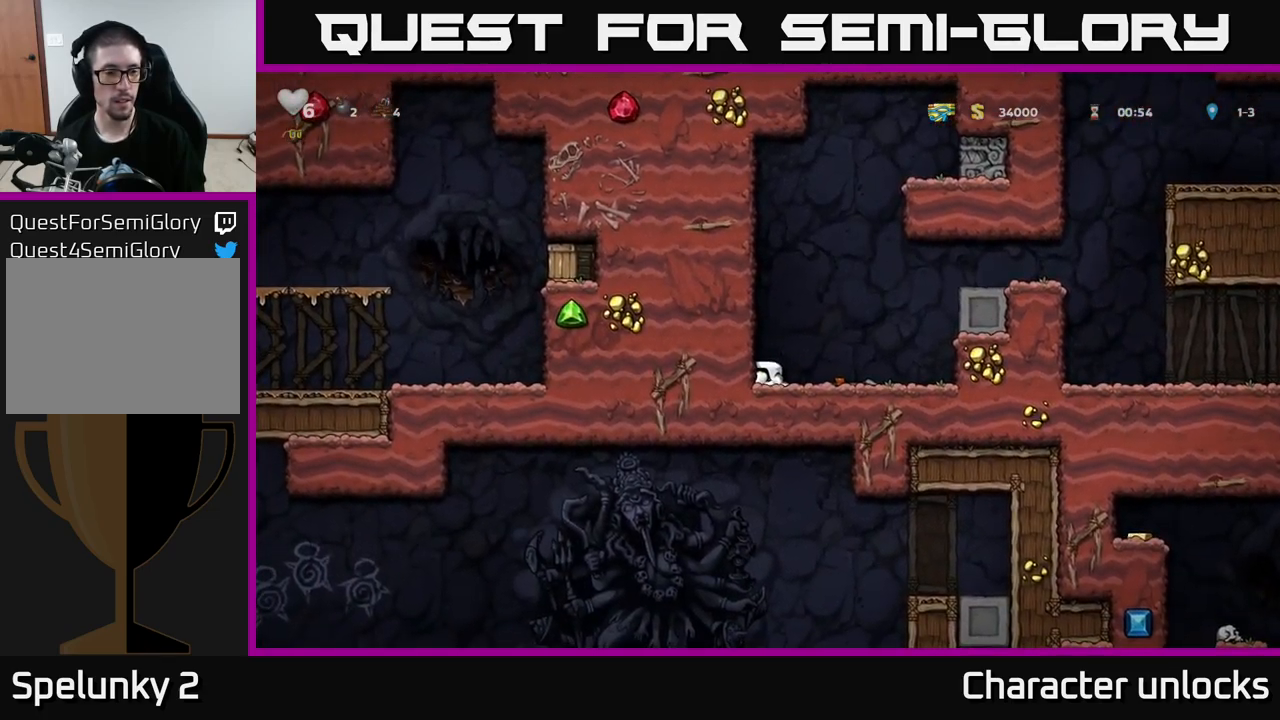
Gameplay with a controller (Xbox layout); each line is a JSON object with the inputs held at the frame after it. "events" lists button and stick changes between this image and that frame as [ms after this image, input, new state], when the widget could be followed in between. Not read: right_stick.
{"buttons": ["DPAD_DOWN"], "left_stick": "center", "events": []}
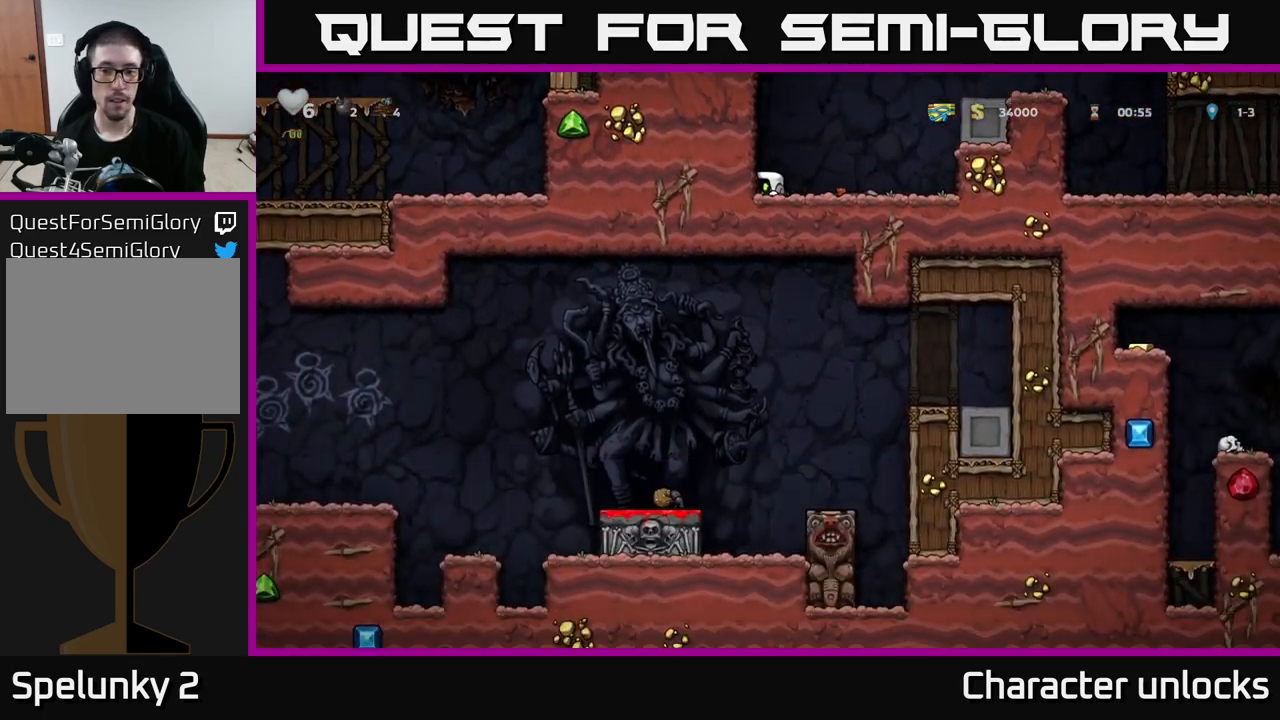
{"buttons": ["DPAD_DOWN"], "left_stick": "center", "events": []}
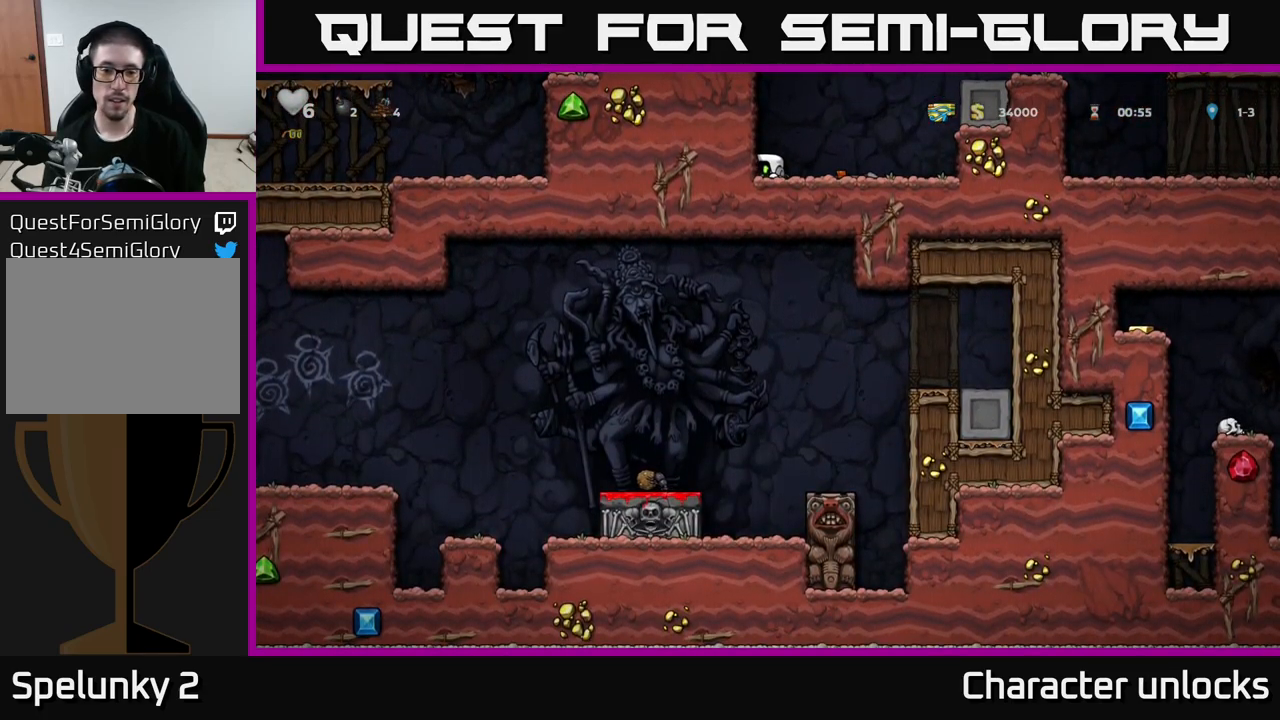
{"buttons": ["A", "DPAD_RIGHT"], "left_stick": "center", "events": [[234, "DPAD_DOWN", "up"], [284, "DPAD_RIGHT", "down"], [417, "A", "down"]]}
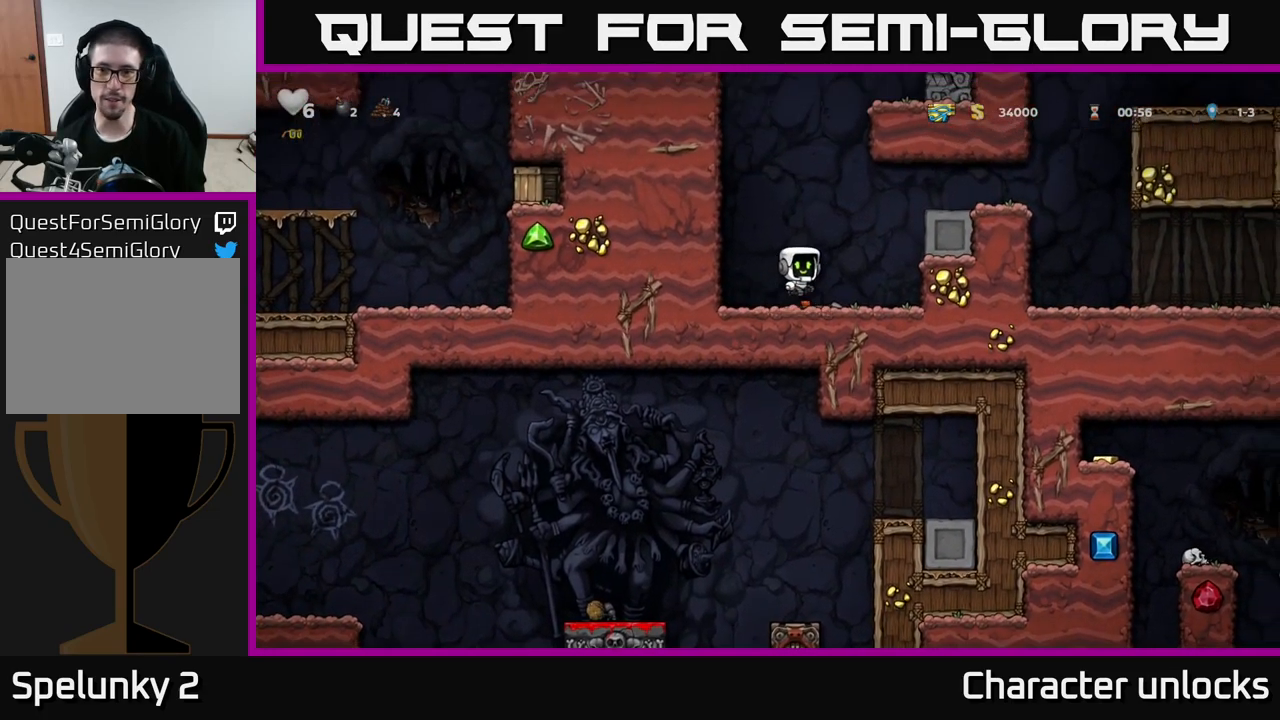
{"buttons": ["DPAD_RIGHT"], "left_stick": "center", "events": [[150, "A", "up"], [334, "A", "down"], [467, "A", "up"]]}
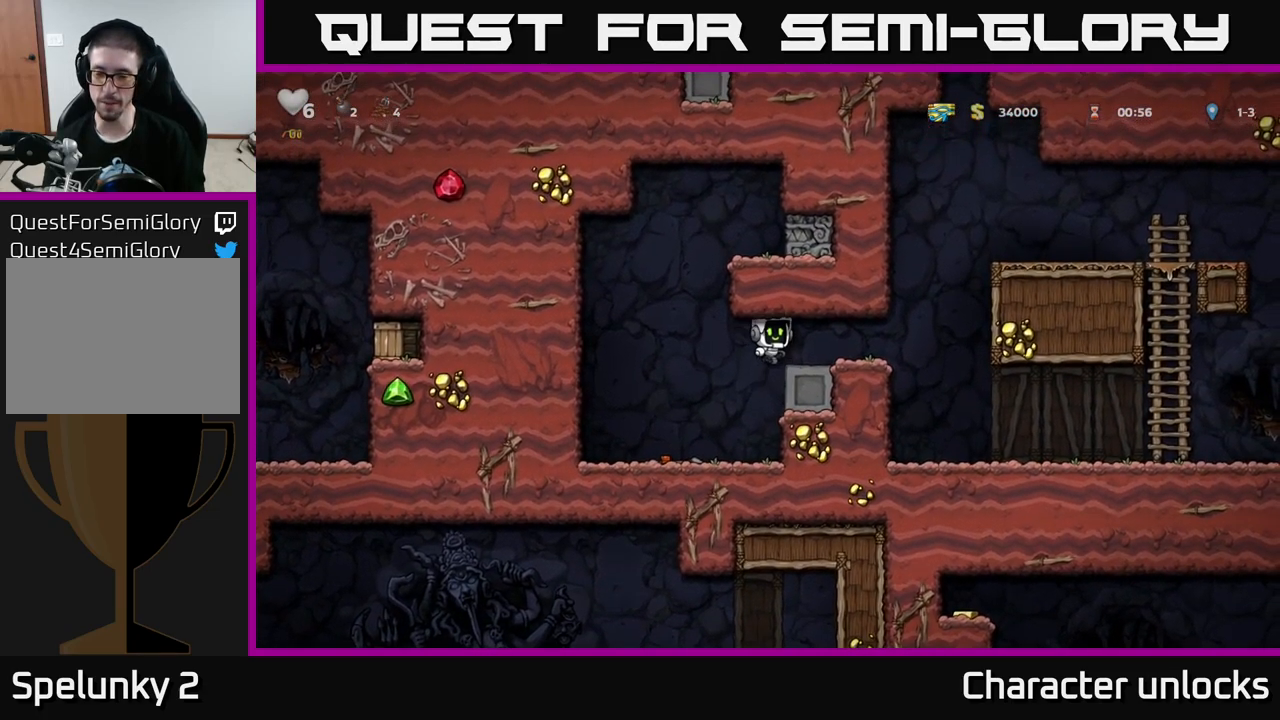
{"buttons": ["DPAD_RIGHT"], "left_stick": "center", "events": []}
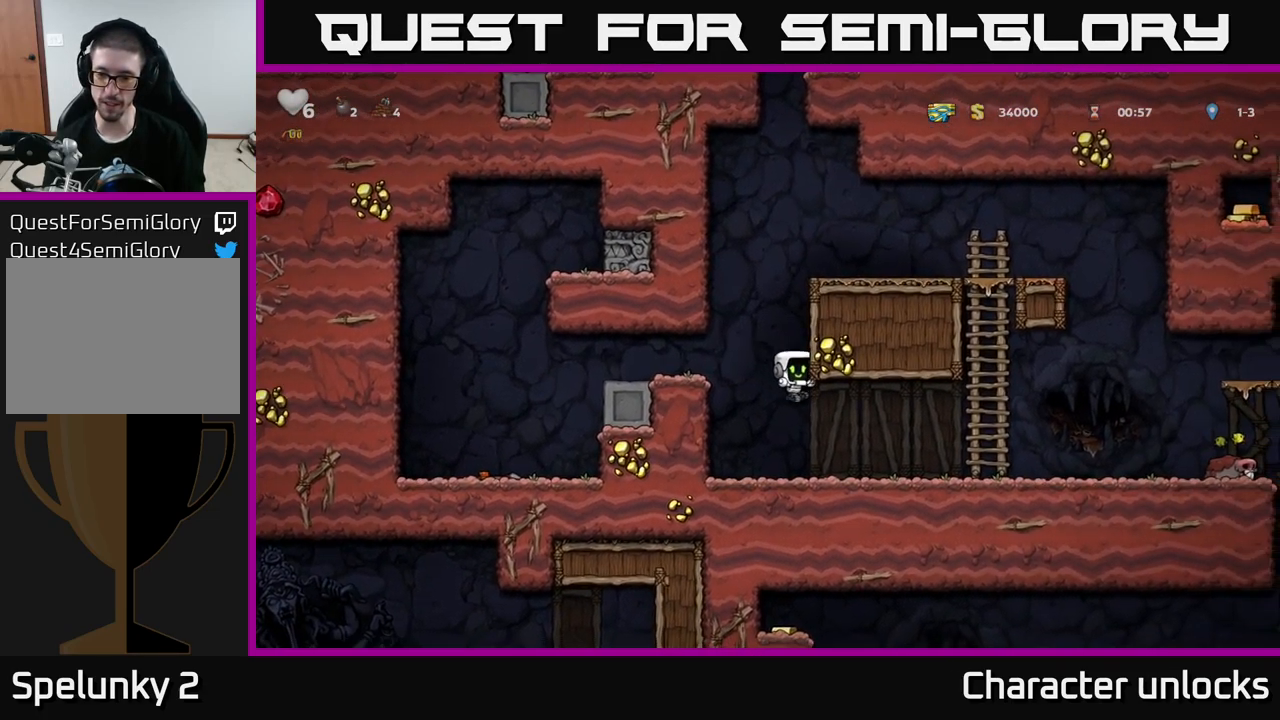
{"buttons": ["DPAD_RIGHT"], "left_stick": "center", "events": []}
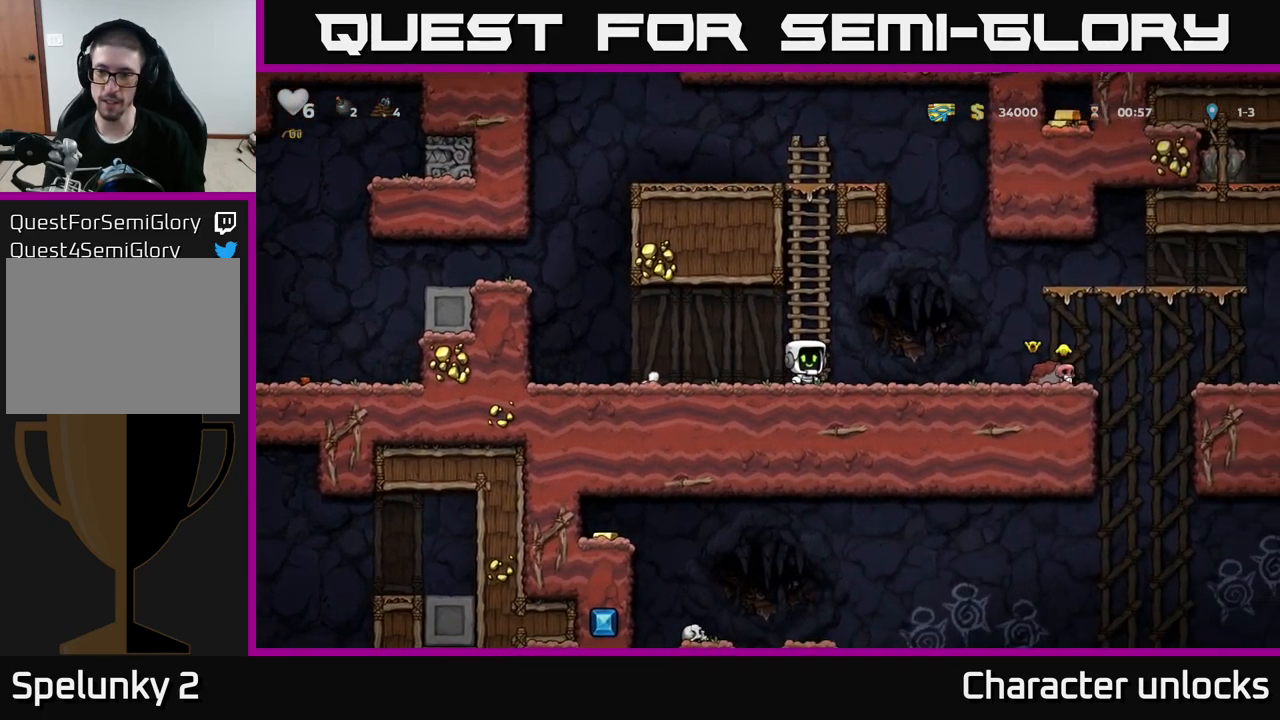
{"buttons": ["DPAD_LEFT"], "left_stick": "center", "events": [[117, "X", "down"], [284, "X", "up"], [350, "DPAD_RIGHT", "up"], [434, "DPAD_LEFT", "down"]]}
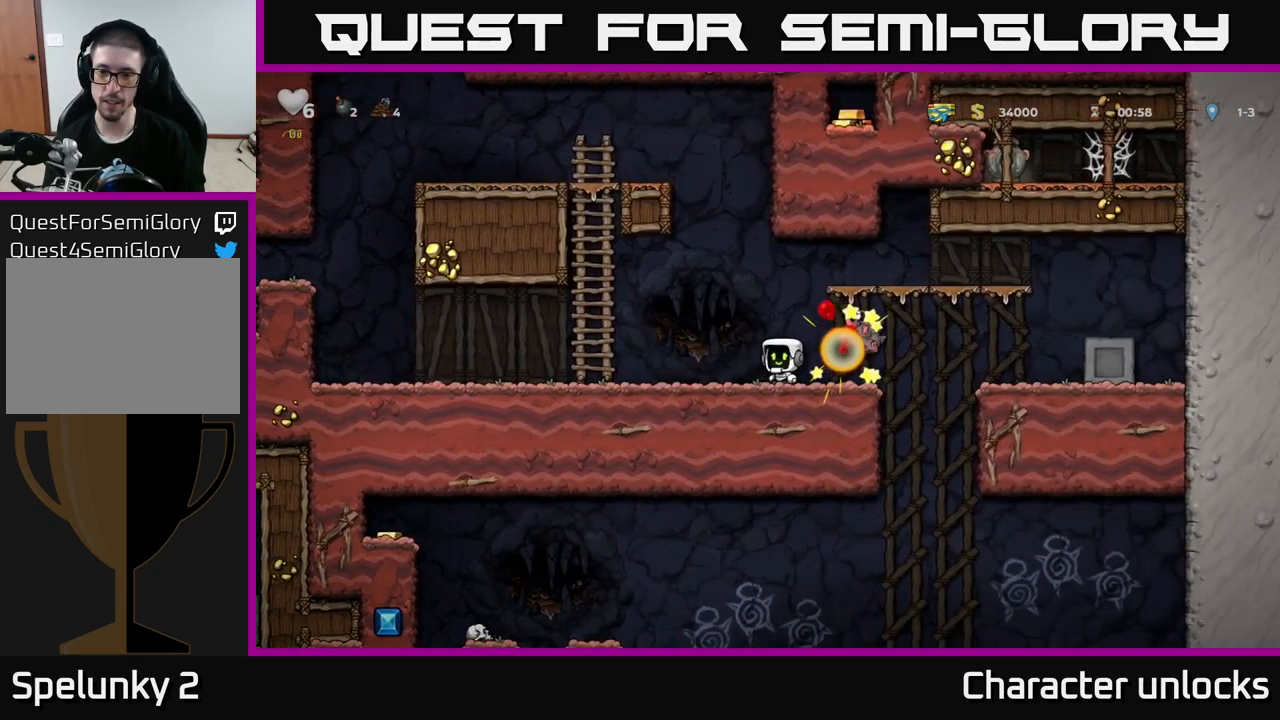
{"buttons": [], "left_stick": "center", "events": [[150, "DPAD_LEFT", "up"], [283, "DPAD_RIGHT", "down"], [383, "DPAD_RIGHT", "up"]]}
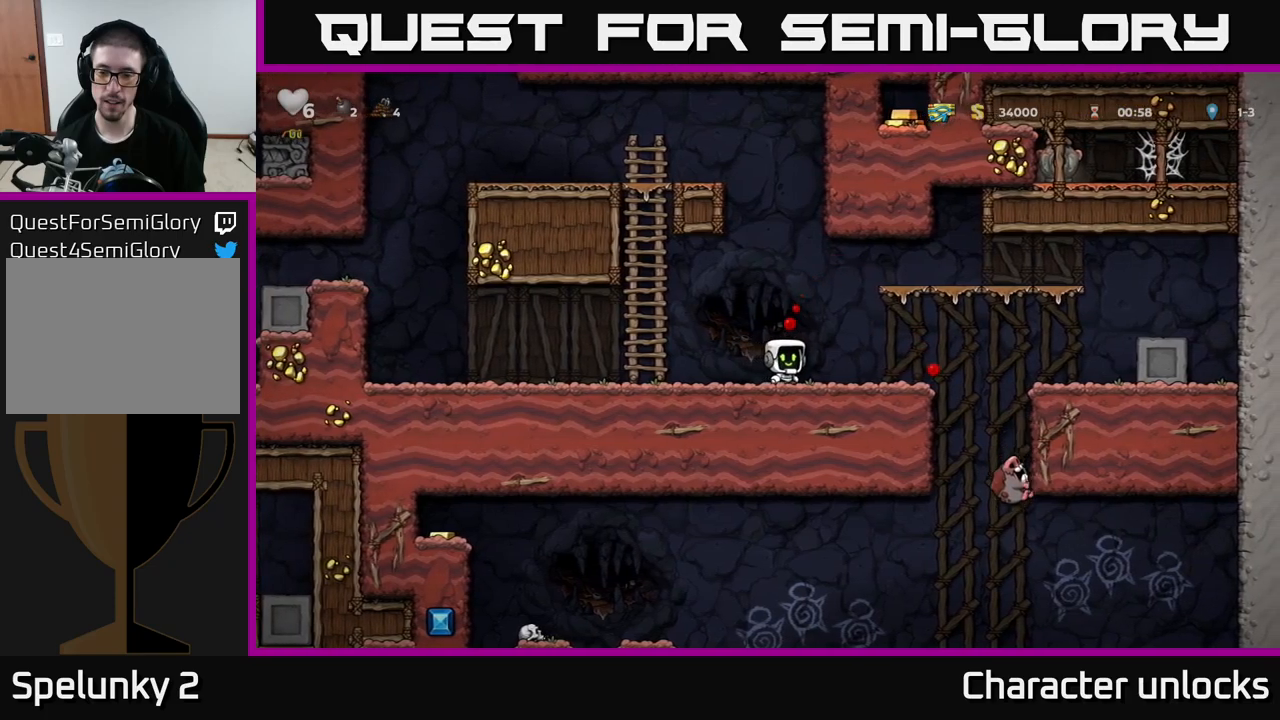
{"buttons": [], "left_stick": "center", "events": [[216, "DPAD_RIGHT", "down"], [333, "DPAD_RIGHT", "up"]]}
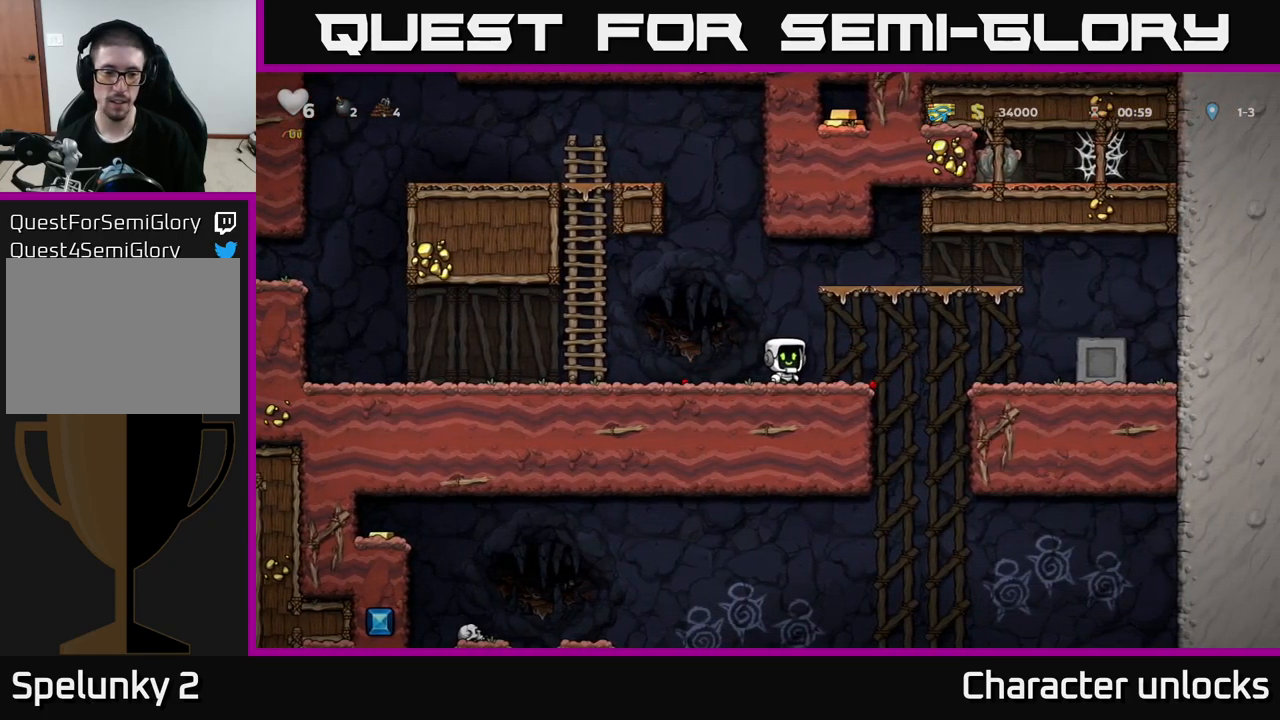
{"buttons": ["DPAD_LEFT"], "left_stick": "center", "events": [[100, "DPAD_RIGHT", "down"], [416, "DPAD_RIGHT", "up"], [433, "DPAD_LEFT", "down"]]}
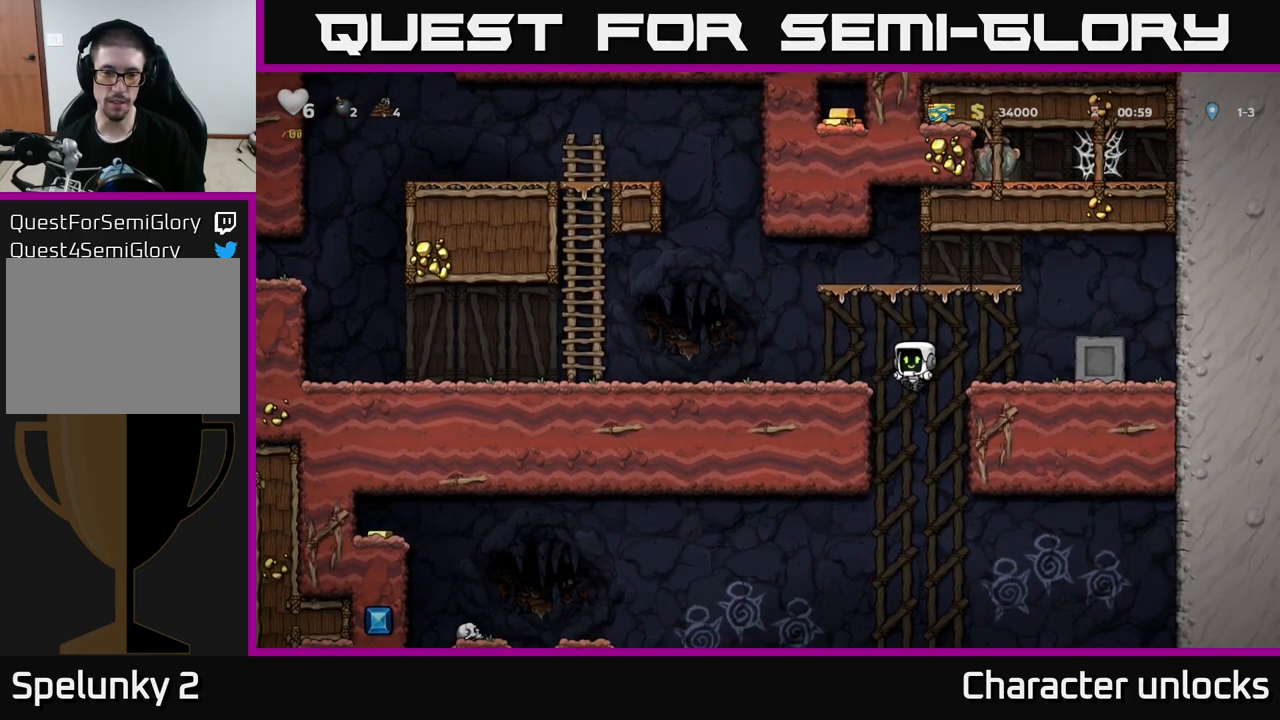
{"buttons": ["DPAD_DOWN"], "left_stick": "center", "events": [[166, "DPAD_DOWN", "down"], [200, "DPAD_LEFT", "up"]]}
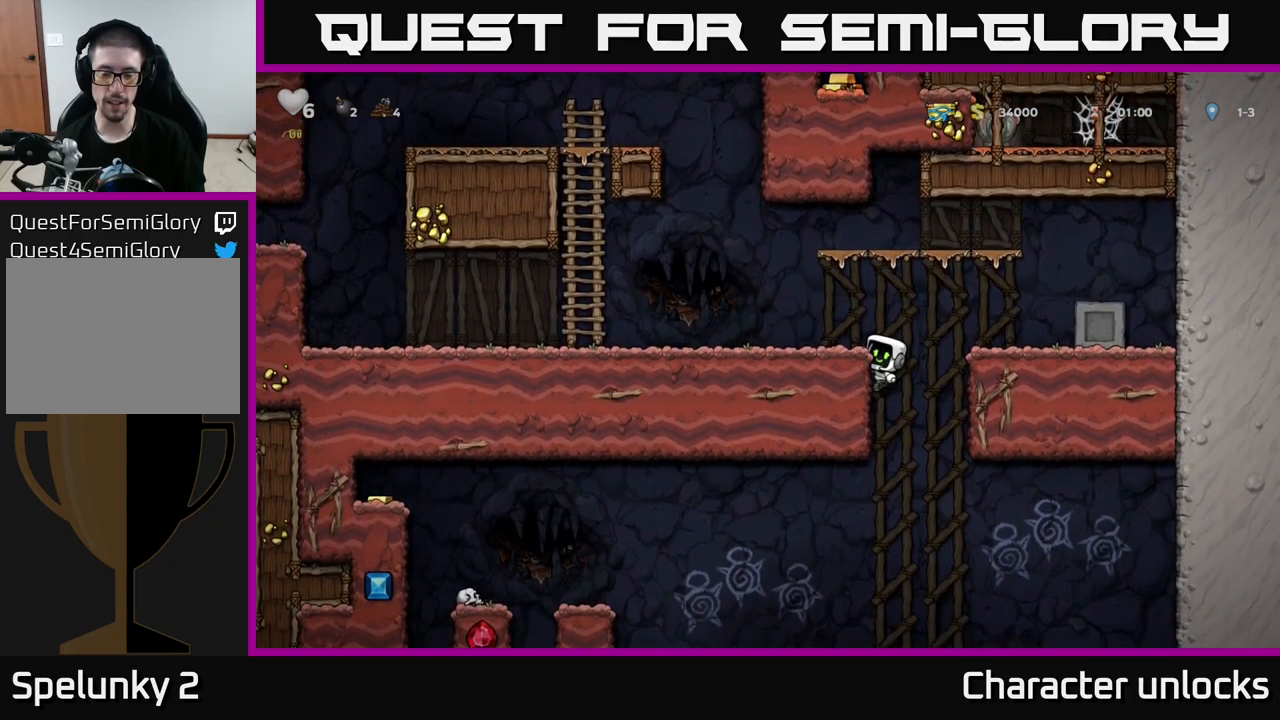
{"buttons": ["DPAD_DOWN"], "left_stick": "center", "events": []}
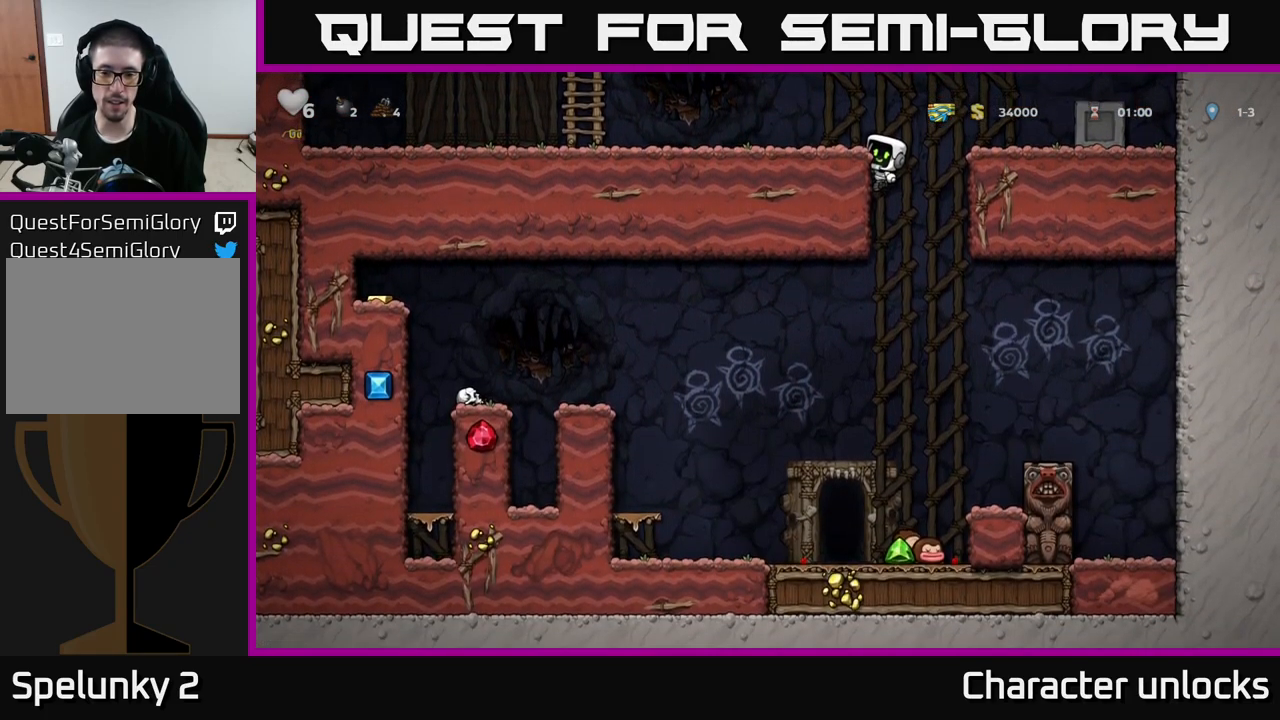
{"buttons": ["A", "DPAD_DOWN"], "left_stick": "center", "events": [[416, "A", "down"]]}
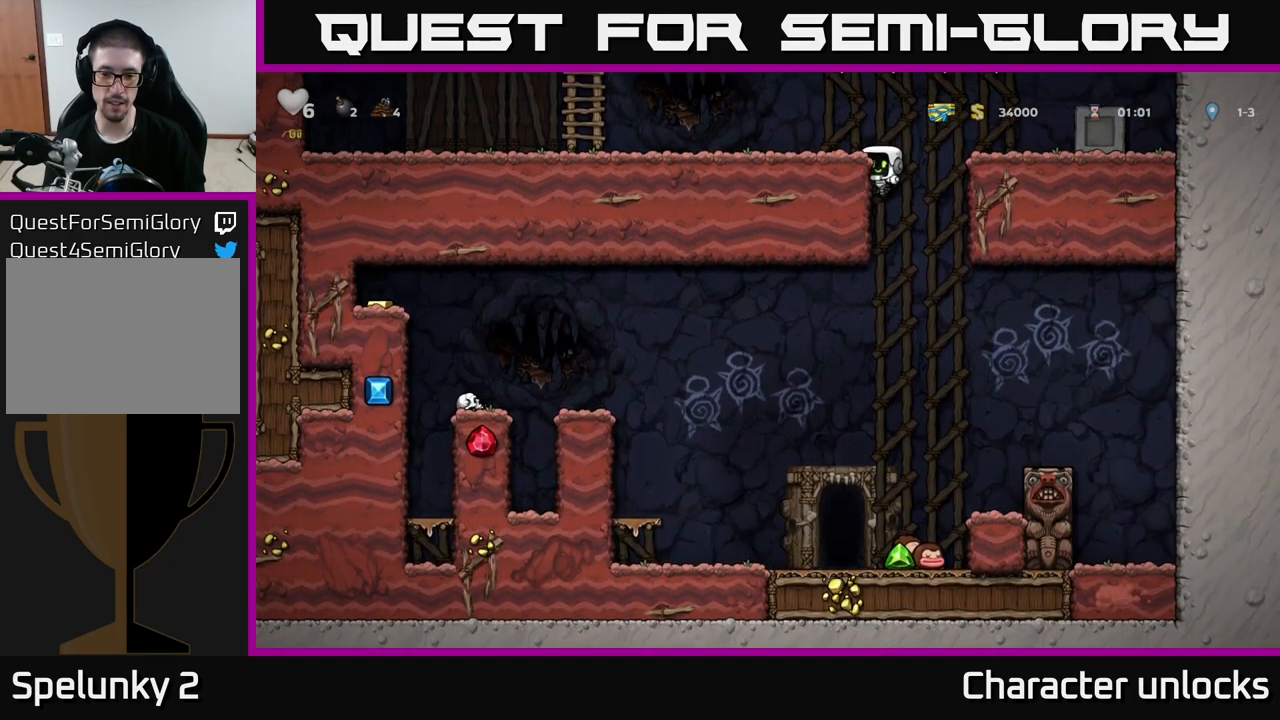
{"buttons": [], "left_stick": "center", "events": [[50, "A", "up"], [133, "DPAD_DOWN", "up"], [433, "DPAD_RIGHT", "down"], [500, "DPAD_RIGHT", "up"]]}
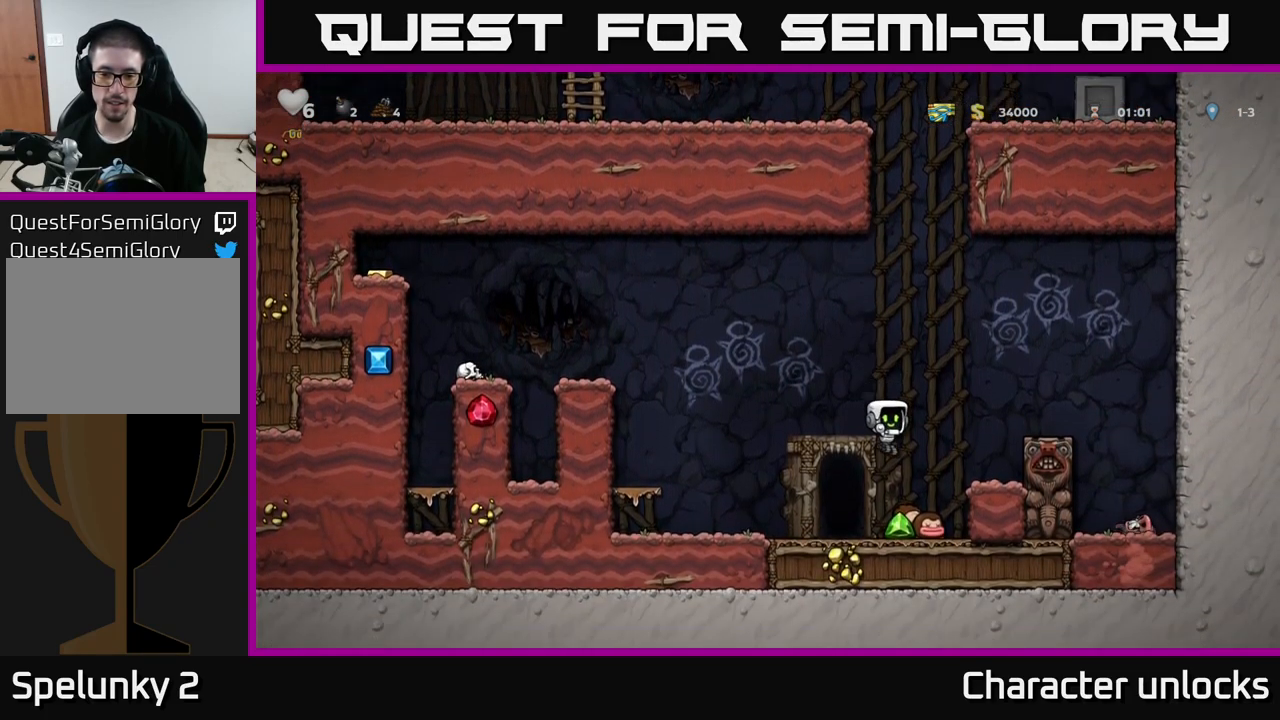
{"buttons": ["A", "DPAD_LEFT"], "left_stick": "center", "events": [[50, "DPAD_LEFT", "down"], [500, "A", "down"]]}
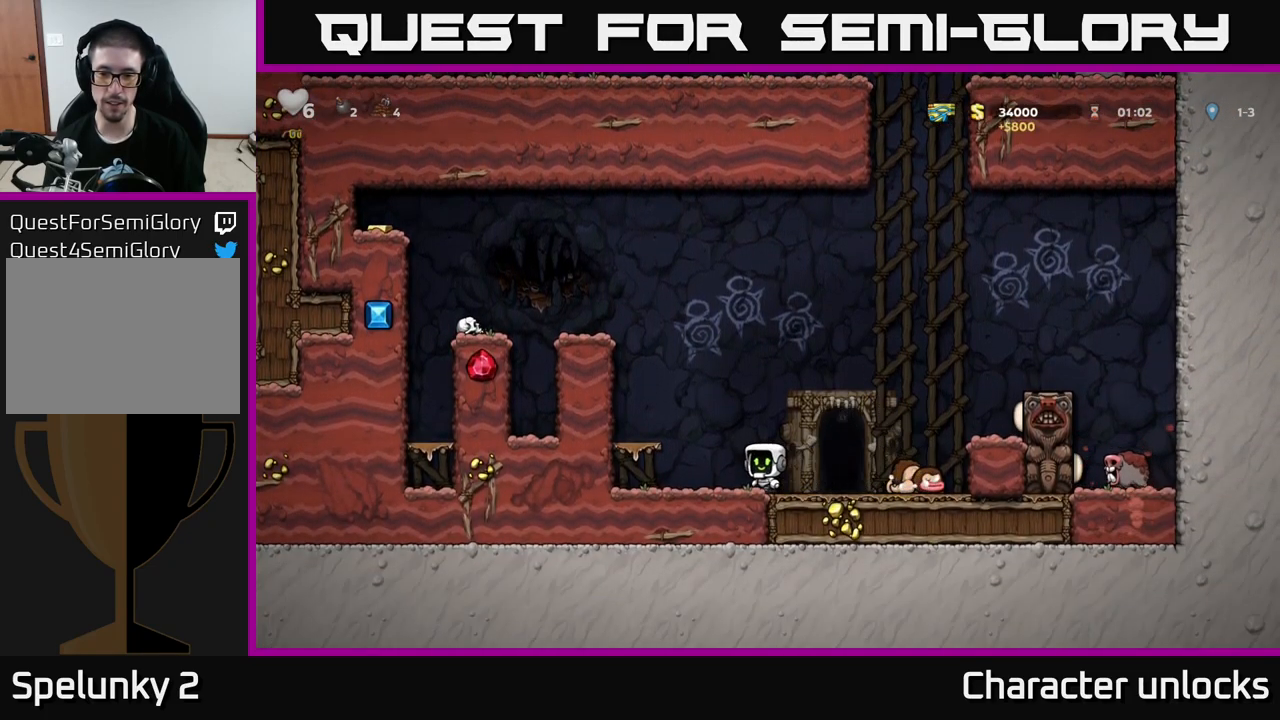
{"buttons": [], "left_stick": "center", "events": [[183, "A", "up"], [233, "DPAD_LEFT", "up"]]}
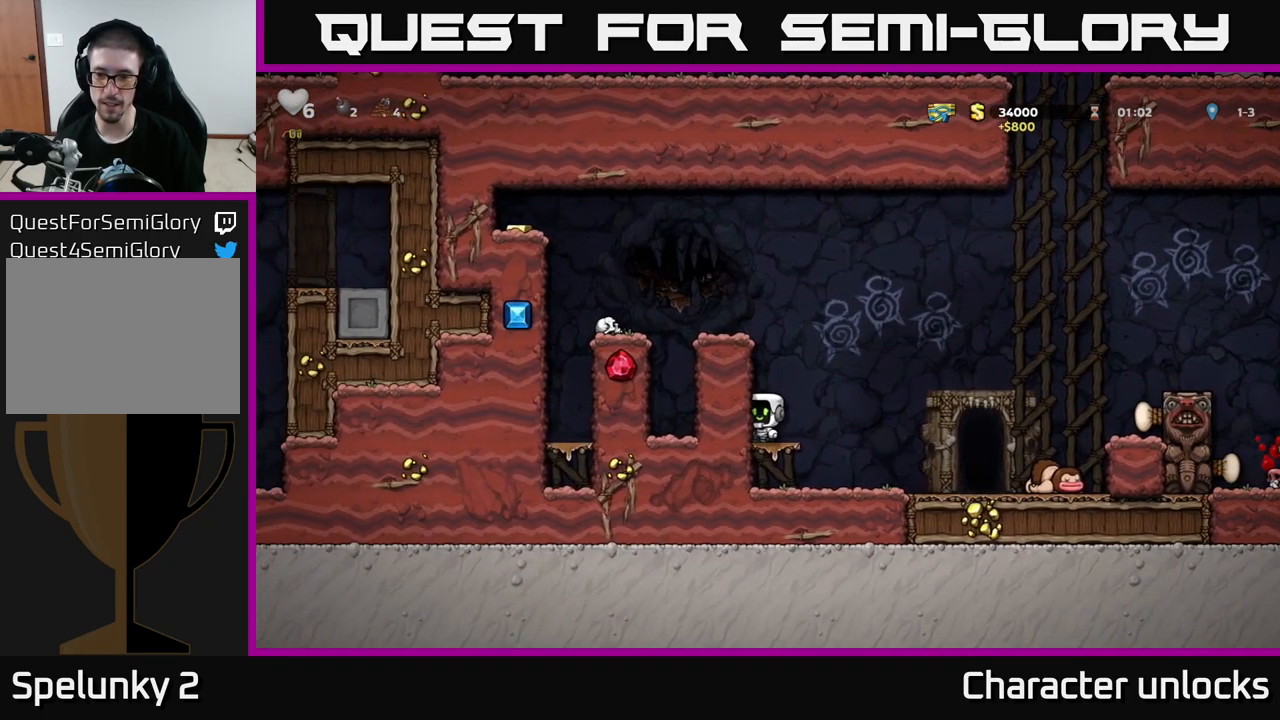
{"buttons": ["DPAD_LEFT"], "left_stick": "center", "events": [[266, "A", "down"], [466, "A", "up"], [500, "DPAD_LEFT", "down"]]}
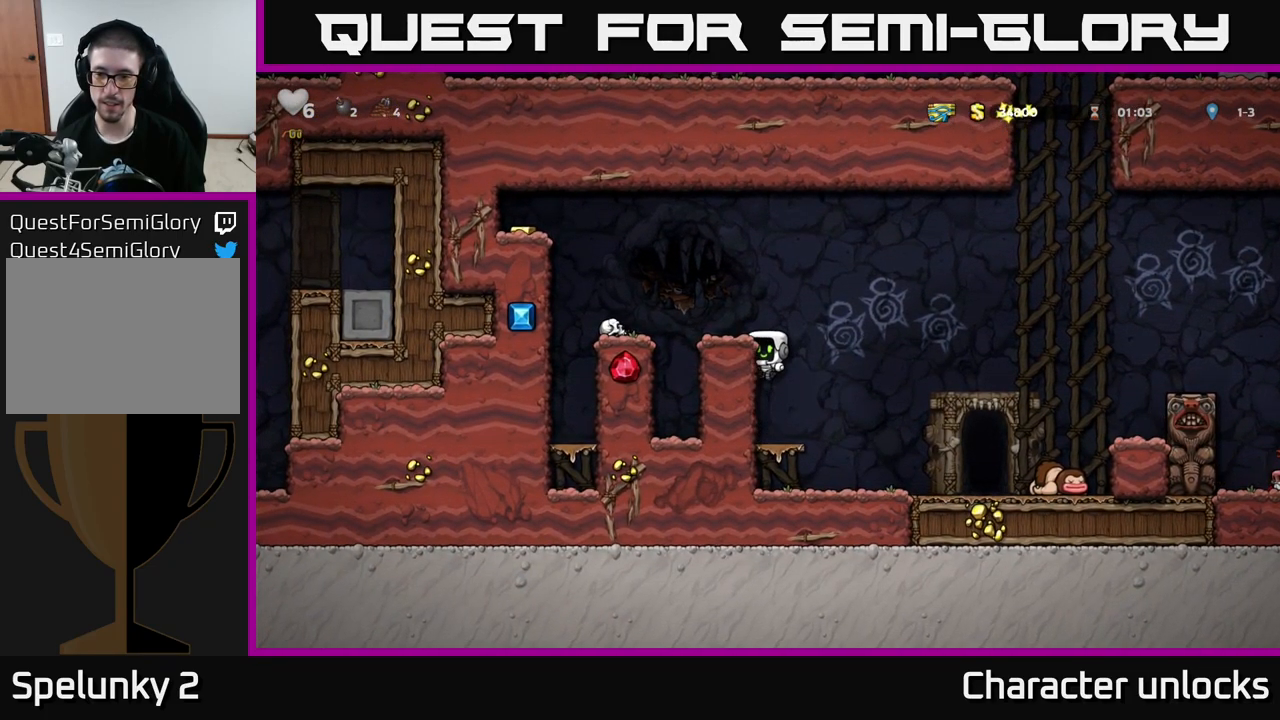
{"buttons": ["DPAD_LEFT"], "left_stick": "center", "events": [[200, "A", "down"], [216, "DPAD_LEFT", "up"], [367, "A", "up"], [433, "DPAD_LEFT", "down"]]}
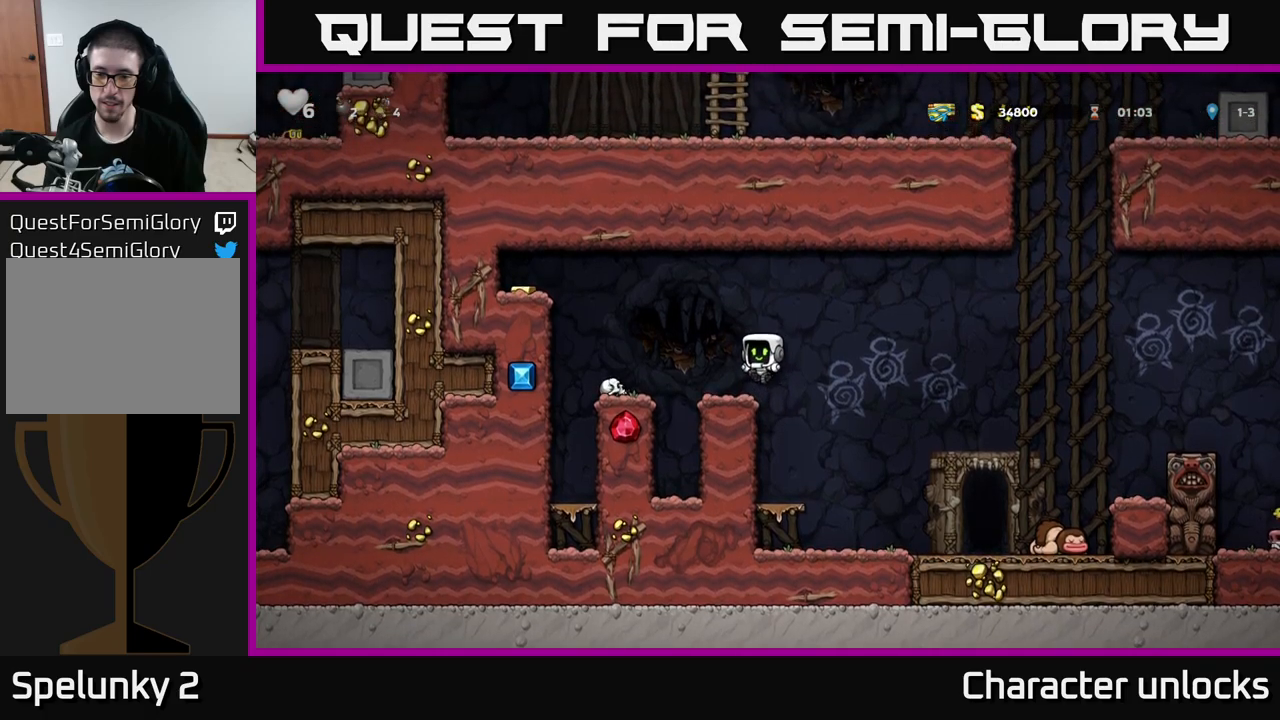
{"buttons": [], "left_stick": "center", "events": [[17, "DPAD_LEFT", "up"]]}
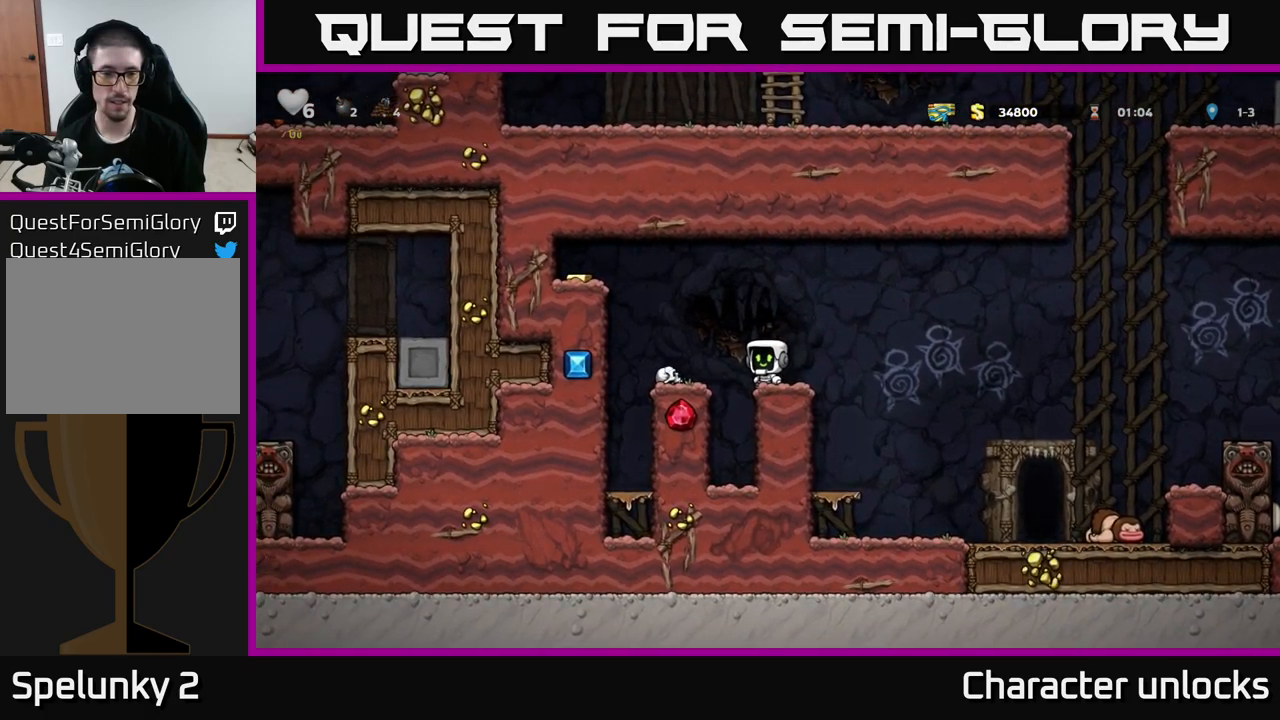
{"buttons": [], "left_stick": "center", "events": [[50, "A", "down"], [117, "DPAD_LEFT", "down"], [217, "A", "up"], [283, "DPAD_LEFT", "up"]]}
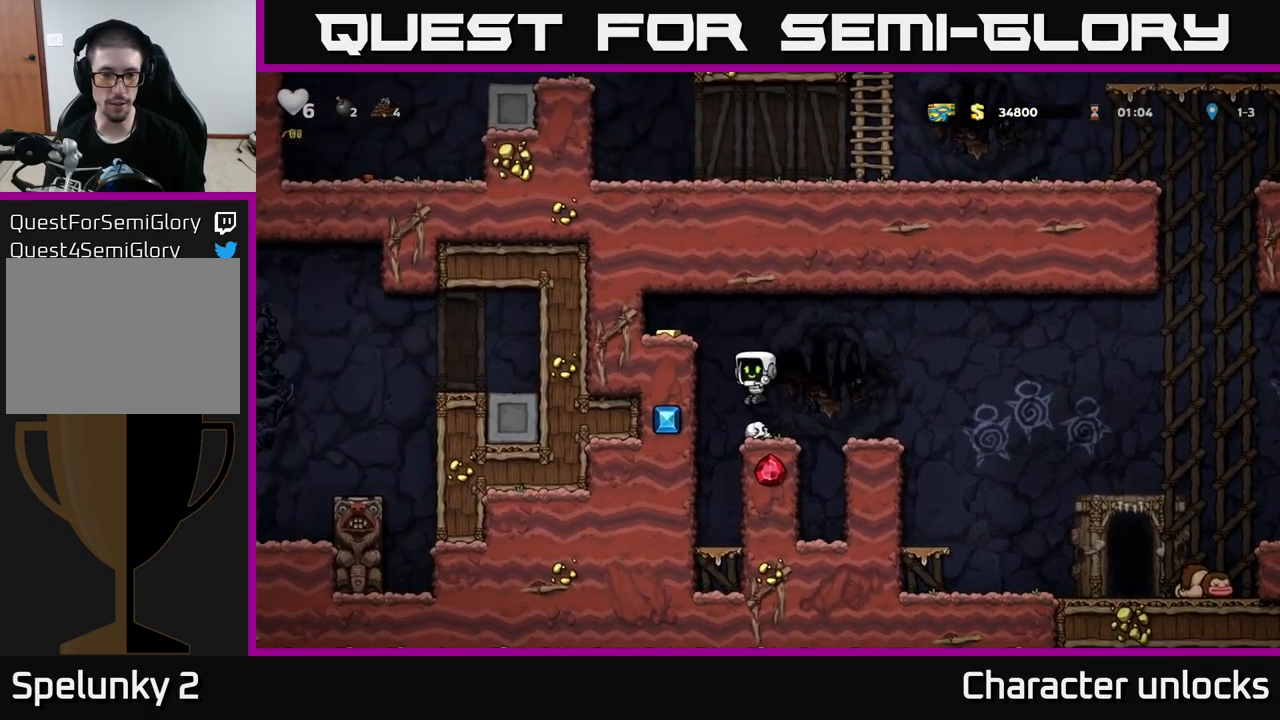
{"buttons": ["DPAD_LEFT"], "left_stick": "center", "events": [[267, "A", "down"], [350, "DPAD_LEFT", "down"], [450, "A", "up"]]}
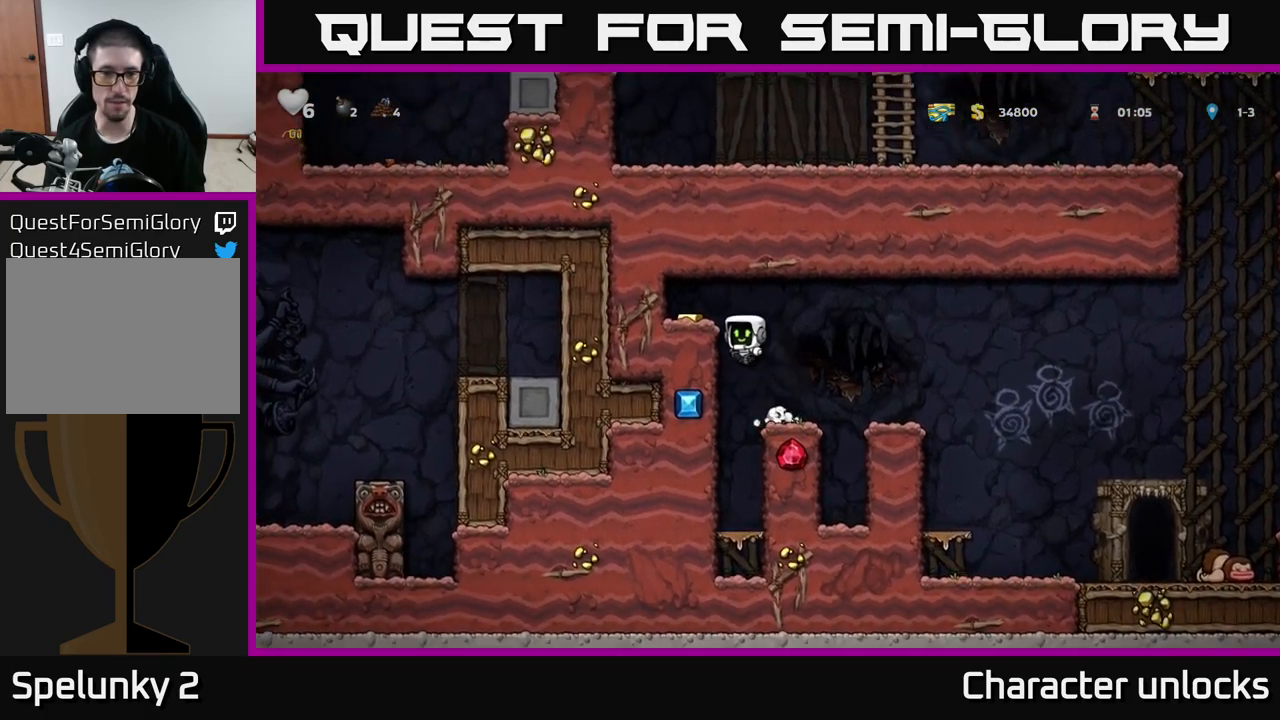
{"buttons": [], "left_stick": "center", "events": [[117, "A", "down"], [250, "A", "up"], [317, "DPAD_LEFT", "up"]]}
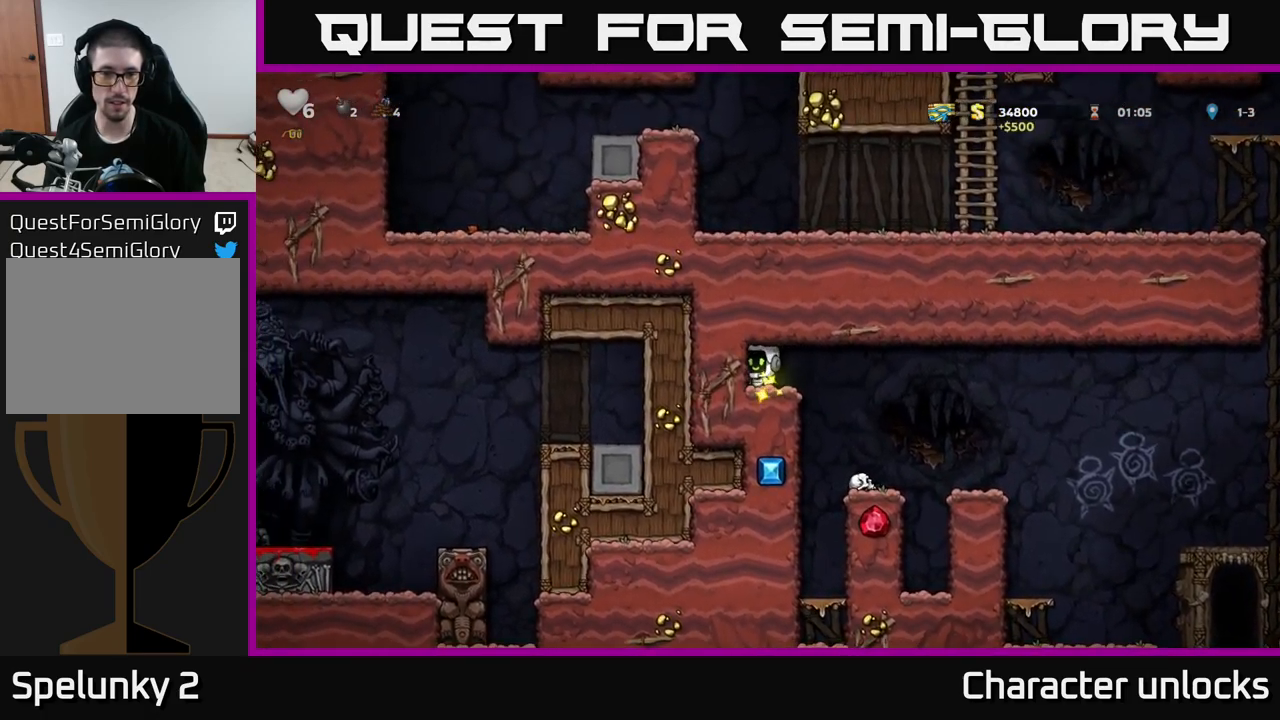
{"buttons": [], "left_stick": "center", "events": [[233, "DPAD_RIGHT", "down"], [317, "DPAD_RIGHT", "up"], [350, "DPAD_LEFT", "down"], [400, "DPAD_LEFT", "up"]]}
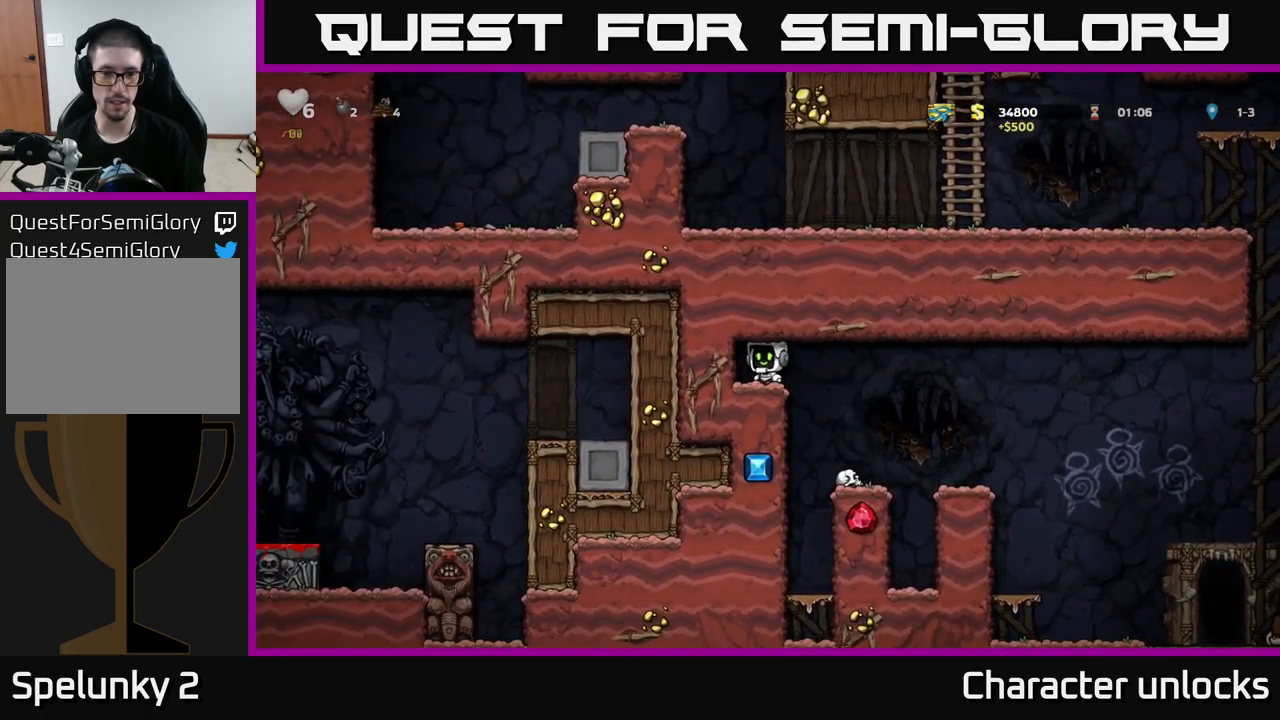
{"buttons": [], "left_stick": "center", "events": [[200, "DPAD_DOWN", "down"], [267, "L1", "down"], [400, "DPAD_DOWN", "up"], [400, "L1", "up"]]}
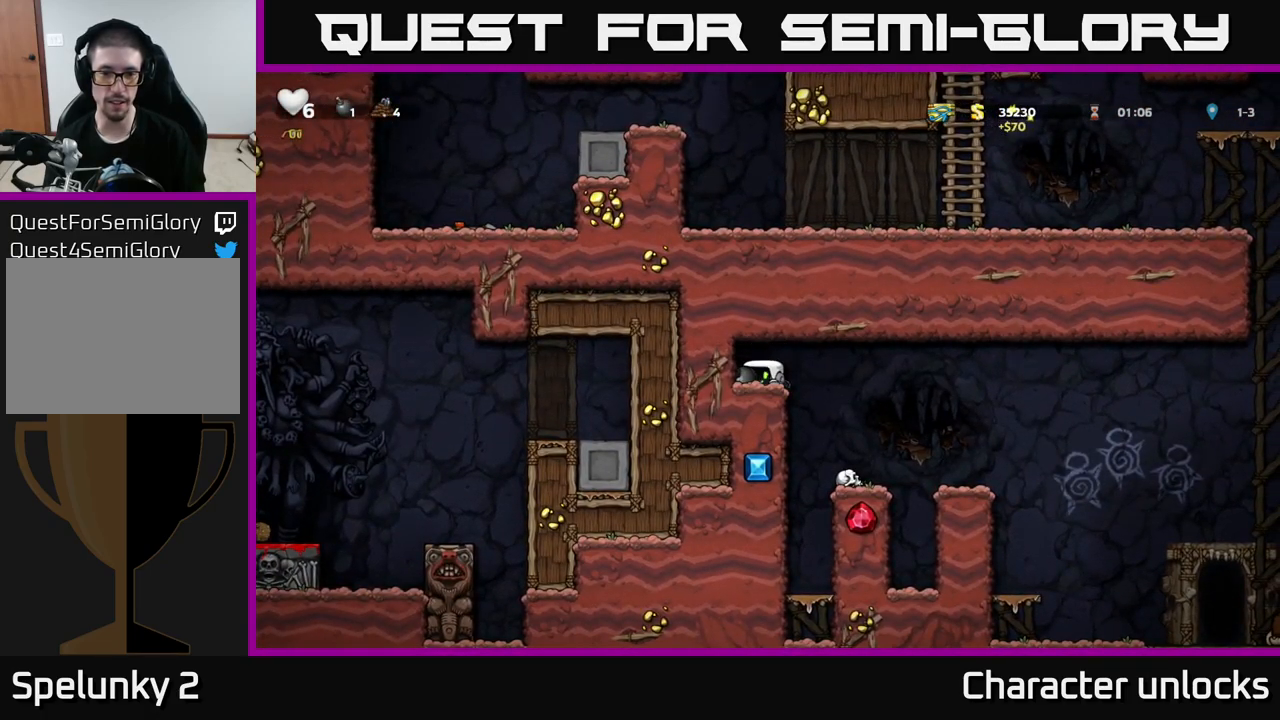
{"buttons": [], "left_stick": "center", "events": [[50, "DPAD_RIGHT", "down"], [267, "DPAD_RIGHT", "up"]]}
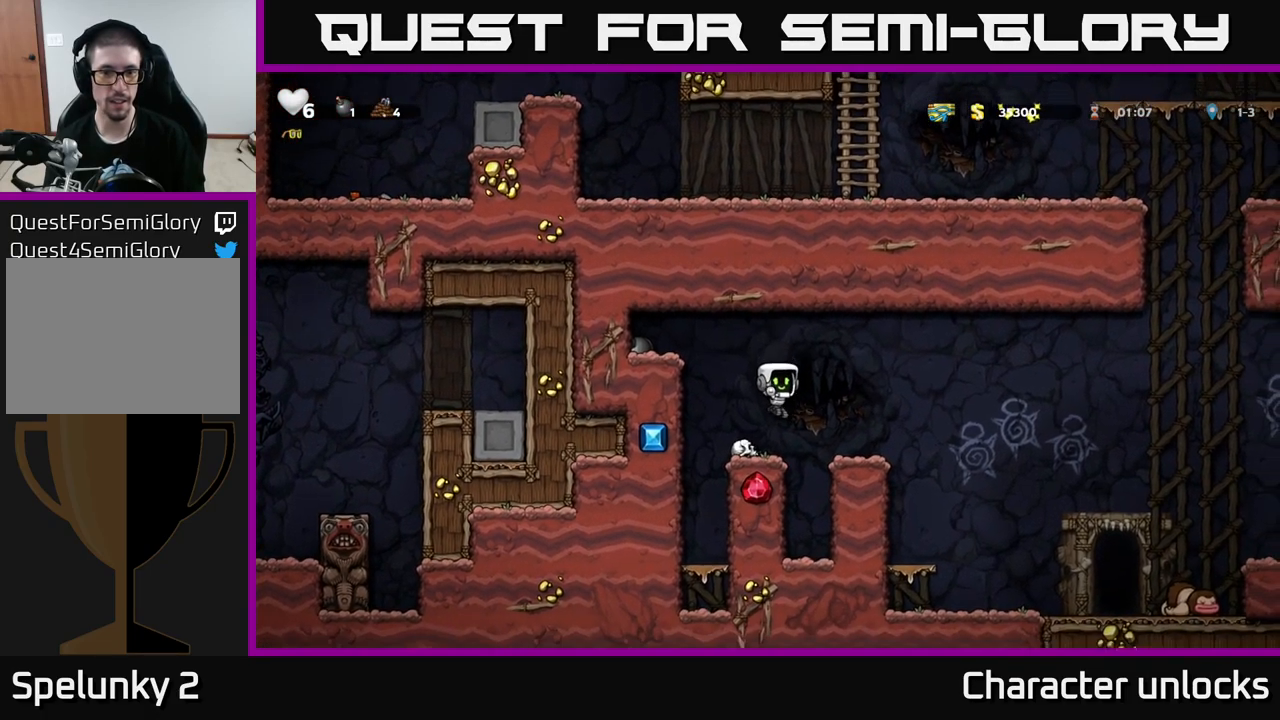
{"buttons": ["DPAD_RIGHT"], "left_stick": "center", "events": [[33, "DPAD_RIGHT", "down"], [117, "A", "down"], [233, "A", "up"]]}
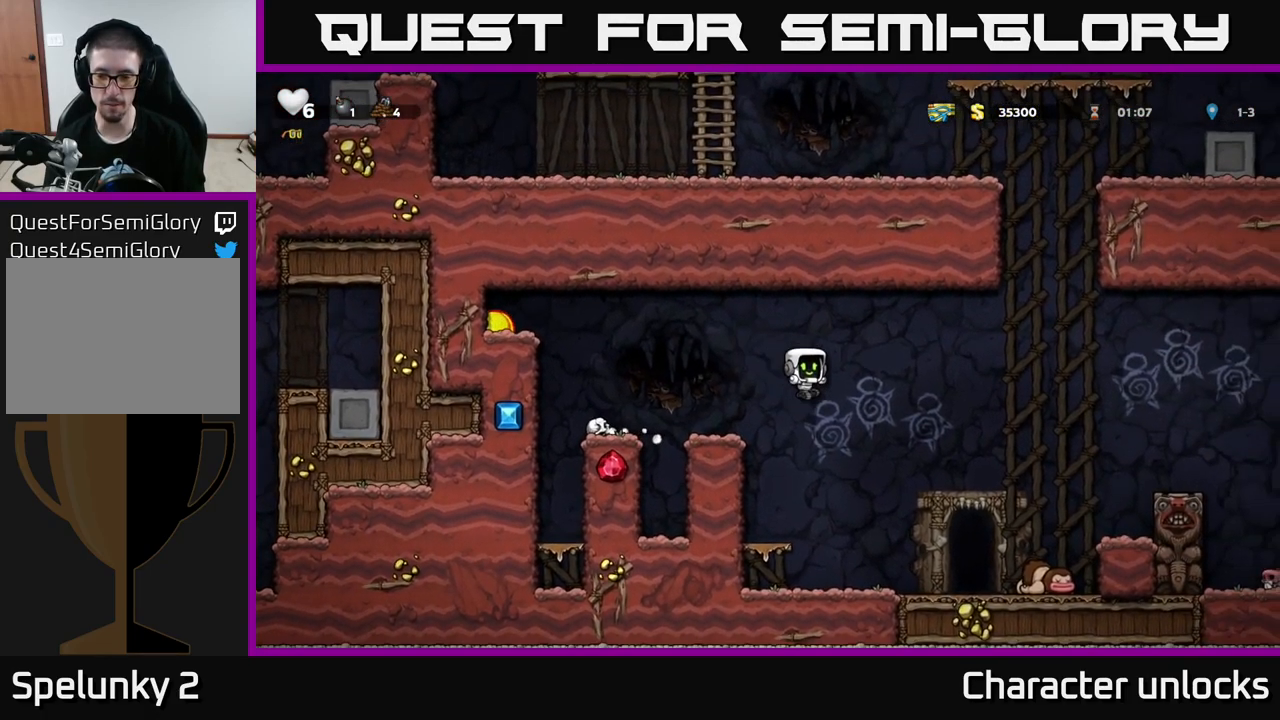
{"buttons": ["DPAD_DOWN"], "left_stick": "center", "events": [[467, "DPAD_DOWN", "down"], [483, "DPAD_RIGHT", "up"]]}
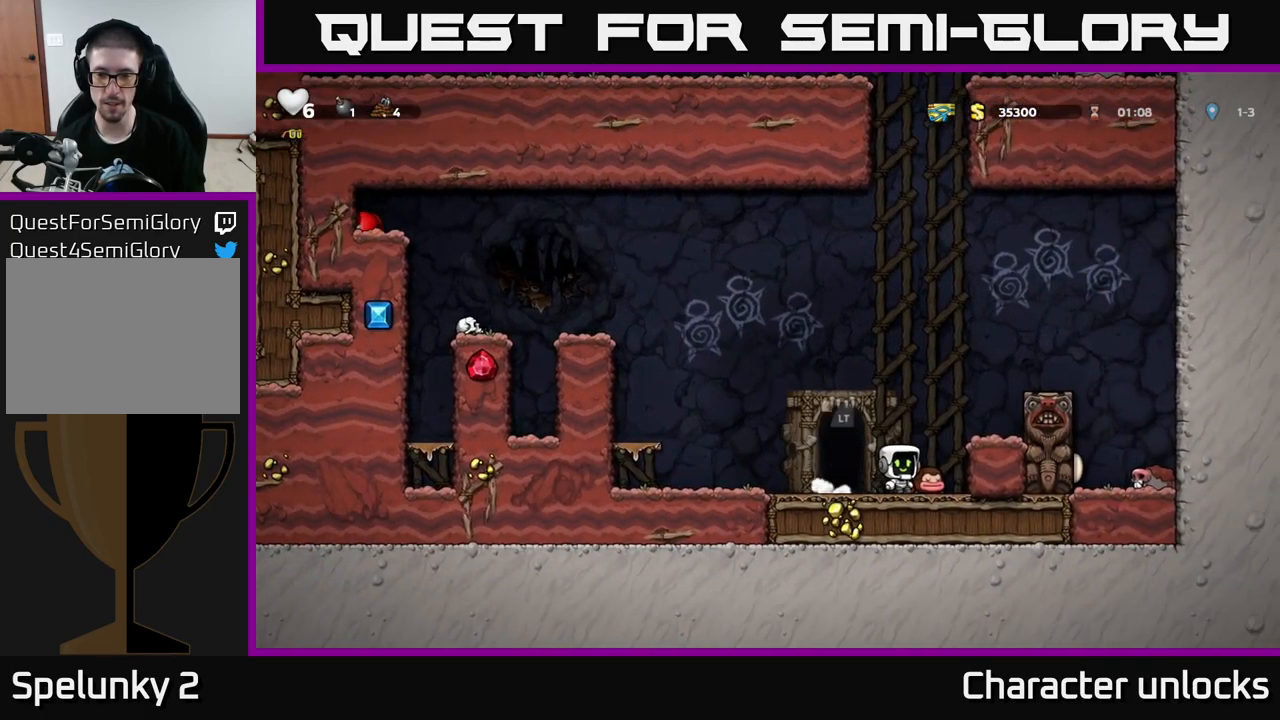
{"buttons": ["DPAD_LEFT"], "left_stick": "center", "events": [[17, "X", "down"], [100, "DPAD_DOWN", "up"], [100, "DPAD_LEFT", "down"], [117, "X", "up"], [283, "A", "down"], [467, "A", "up"]]}